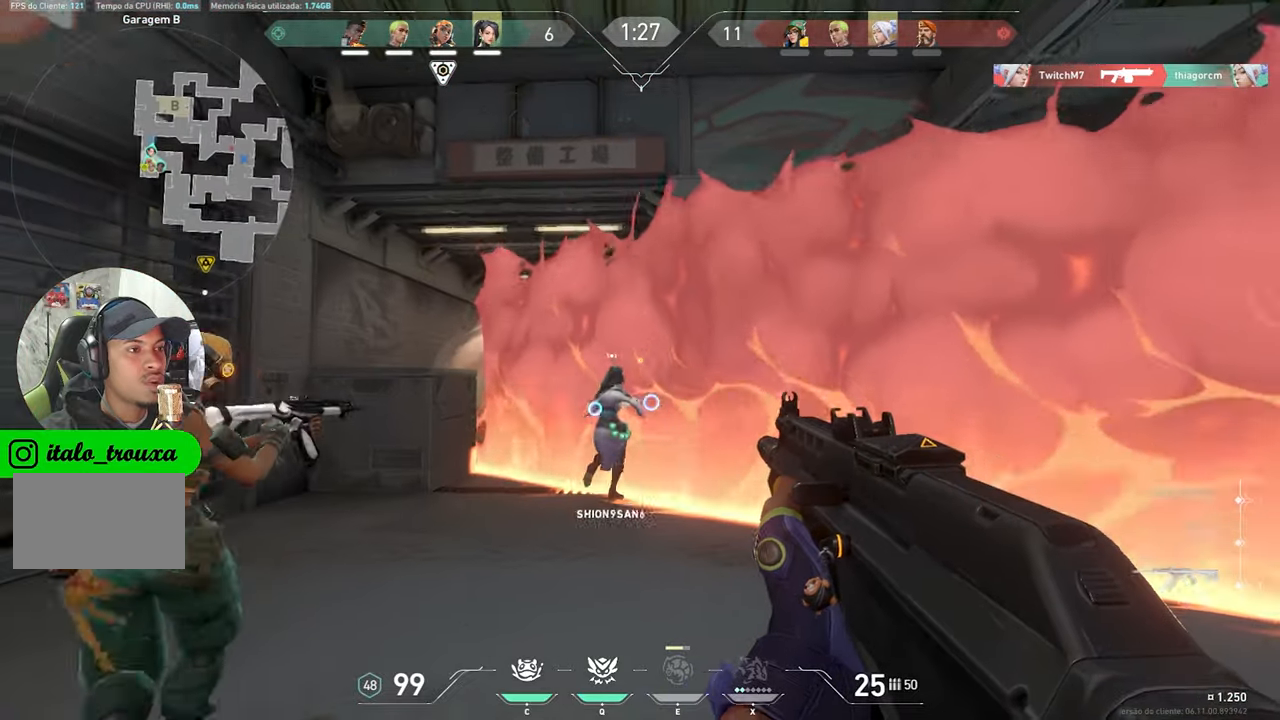
Gameplay with keyboard and mouse; each line is a JSON object with the keys and mouse buttons held at the frame after it. "events" lists presses ("down") and releases ("up") of "1", "2", "3", "4", "5", "a", "alt", "c", "caps_lock", "ctrl", "d", "e", "f", "g", "q", "r", "s", "shift", "space", "t", "tab", "v", "w", "x", "z", "mouse_left", "mouse_wheel" and "mouse_right" between this image and that frame as [ms after this image, input, new state], when the widget could be followed in between. "mouse_left", "mouse_wheel", "mouse_right" = the "left", "wheel", "right" buttons of the "mouse" list. No other keys are recorded. "wheel" means that the mouse wheel is clicked or scrolled. "mouse_move" is the direction in which the mouse moves at that frame (one of eight, or "still"), when it could be read.
{"keys": ["shift", "w"], "mouse": [], "mouse_move": "still", "events": [[400, "w", "down"], [450, "a", "up"]]}
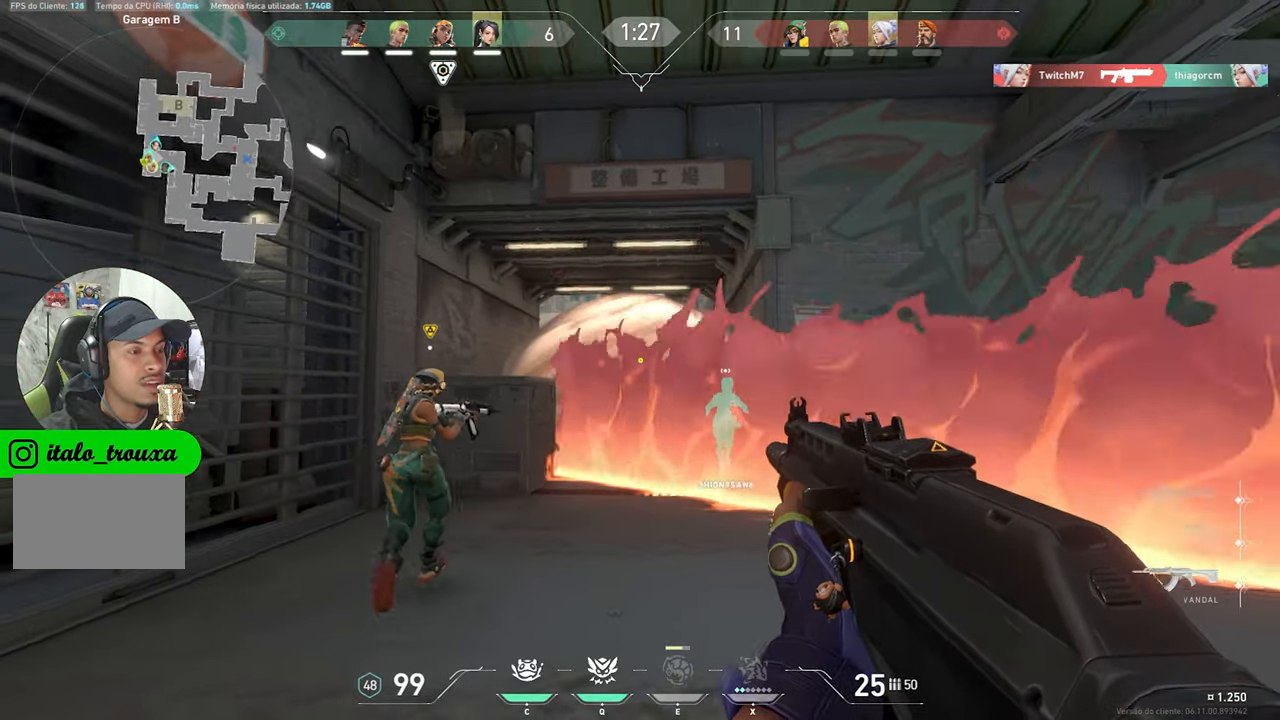
{"keys": ["a"], "mouse": [], "mouse_move": "right", "events": [[267, "a", "down"], [317, "w", "up"], [467, "shift", "up"]]}
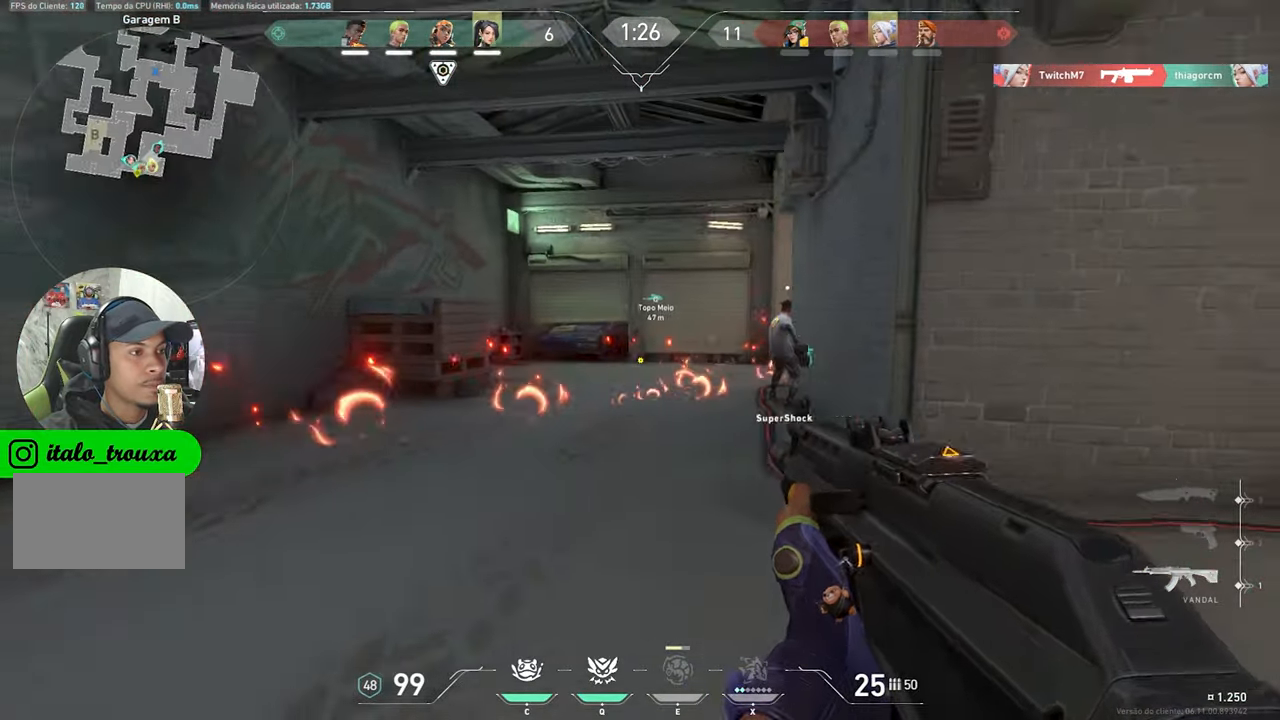
{"keys": ["a"], "mouse": [], "mouse_move": "right", "events": [[167, "w", "down"], [433, "w", "up"]]}
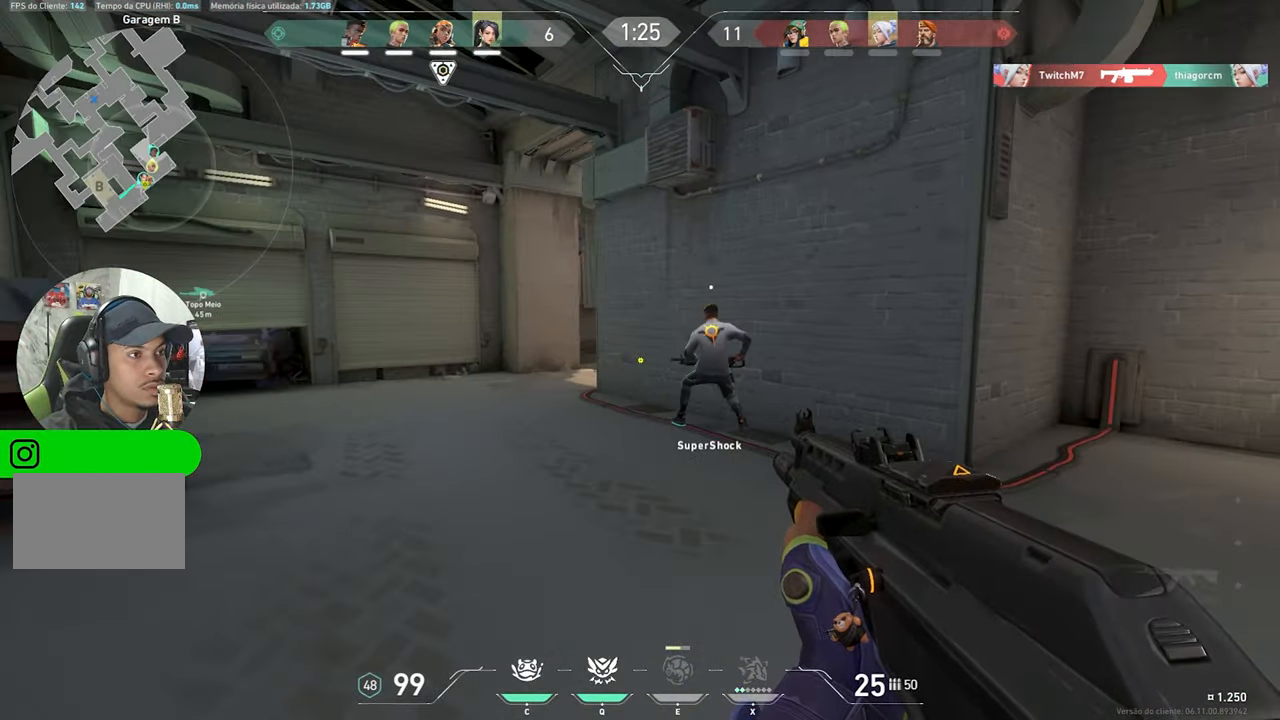
{"keys": ["w"], "mouse": [], "mouse_move": "still", "events": [[217, "w", "down"], [500, "a", "up"]]}
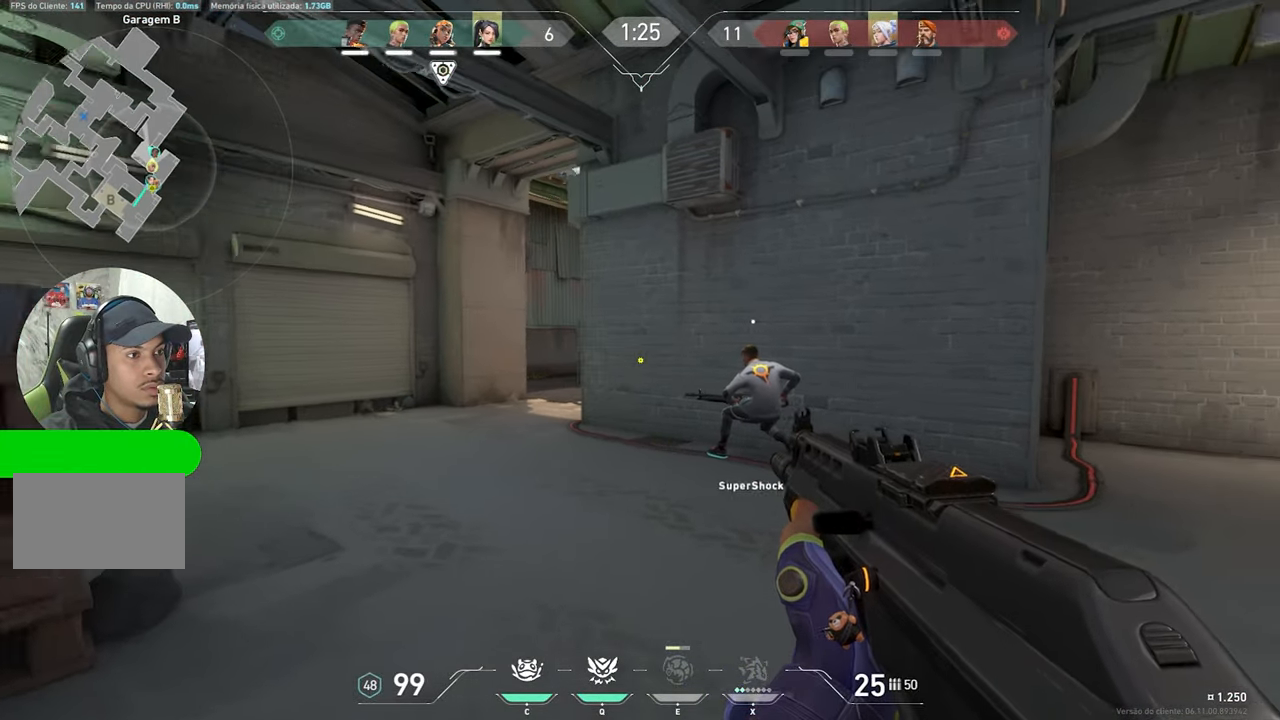
{"keys": ["a", "w"], "mouse": [], "mouse_move": "still", "events": [[417, "a", "down"]]}
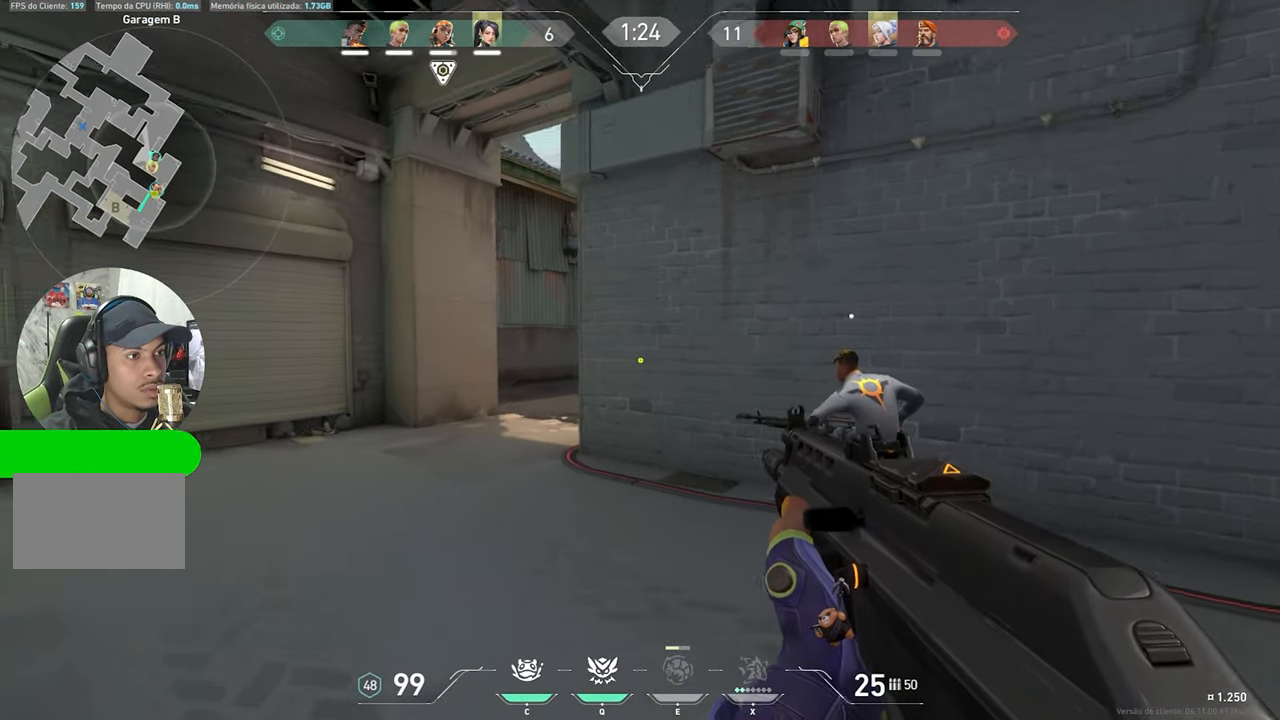
{"keys": ["d"], "mouse": [], "mouse_move": "still", "events": [[250, "w", "up"], [433, "a", "up"], [433, "d", "down"]]}
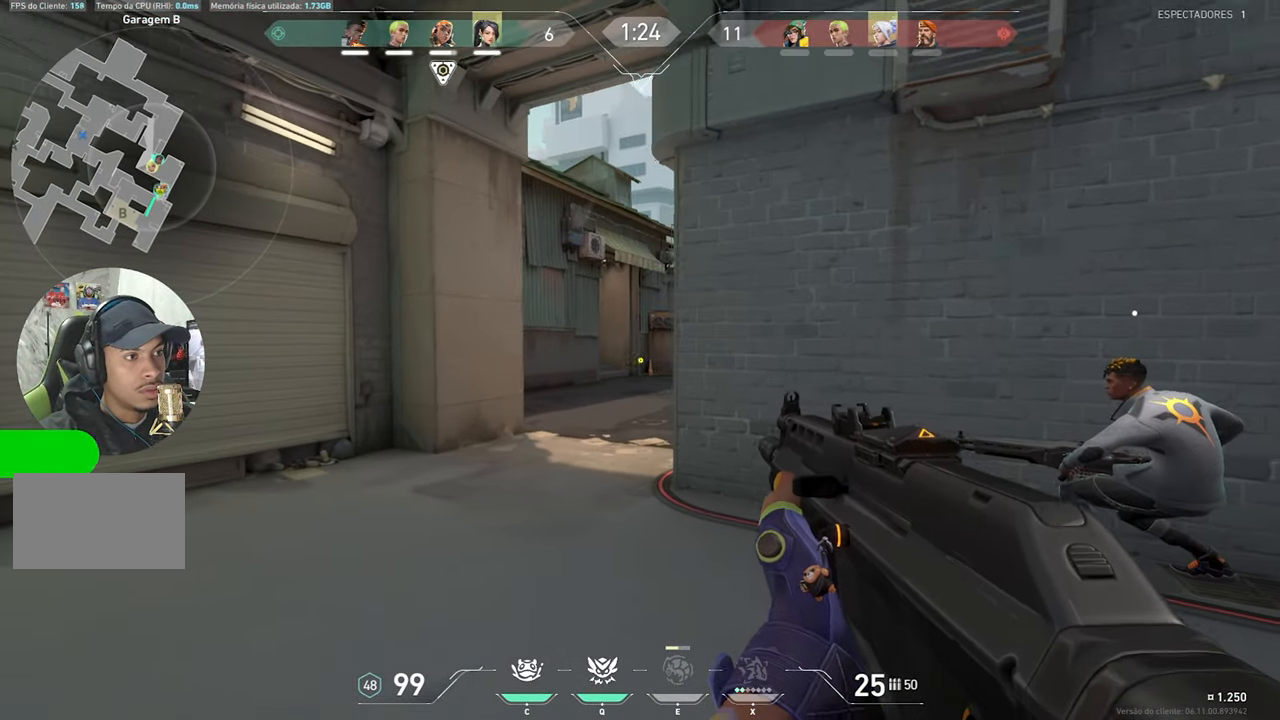
{"keys": ["a"], "mouse": [], "mouse_move": "still", "events": [[117, "a", "down"], [117, "d", "up"], [267, "a", "up"], [267, "d", "down"], [400, "a", "down"], [400, "d", "up"]]}
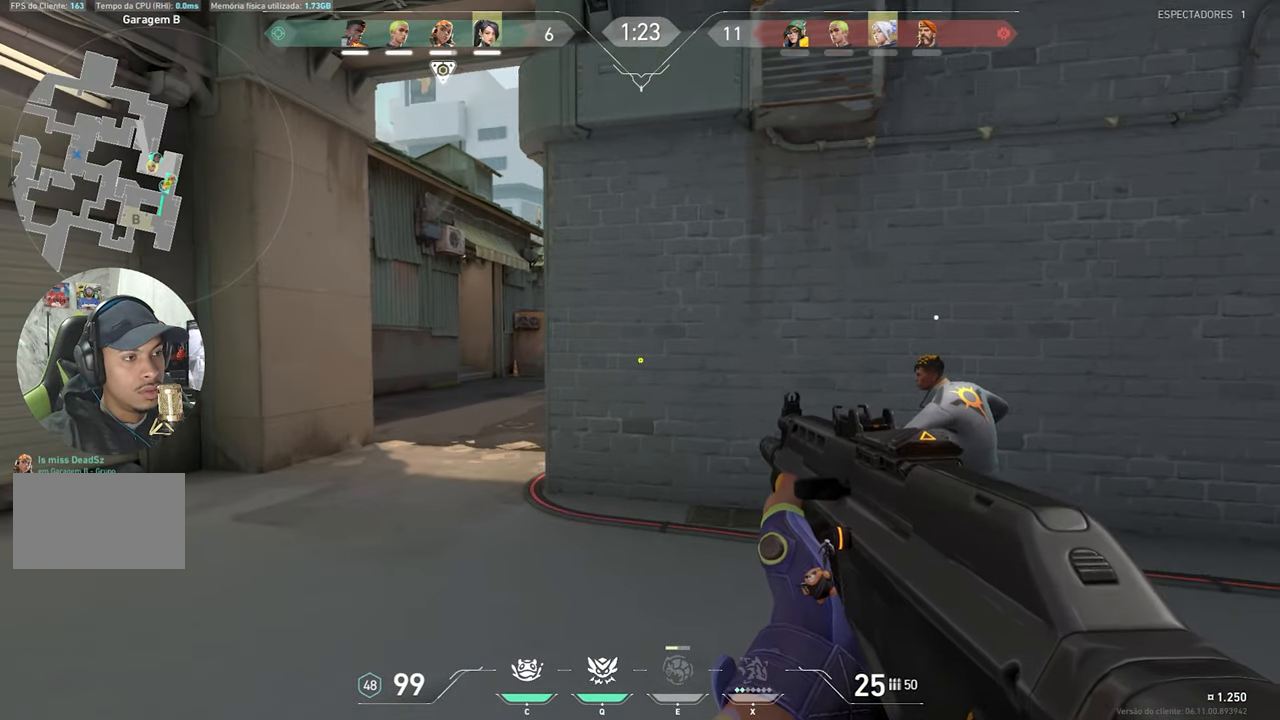
{"keys": ["a"], "mouse": [], "mouse_move": "left", "events": [[283, "a", "up"], [283, "w", "down"], [317, "d", "down"], [333, "a", "down"], [333, "d", "up"], [467, "w", "up"]]}
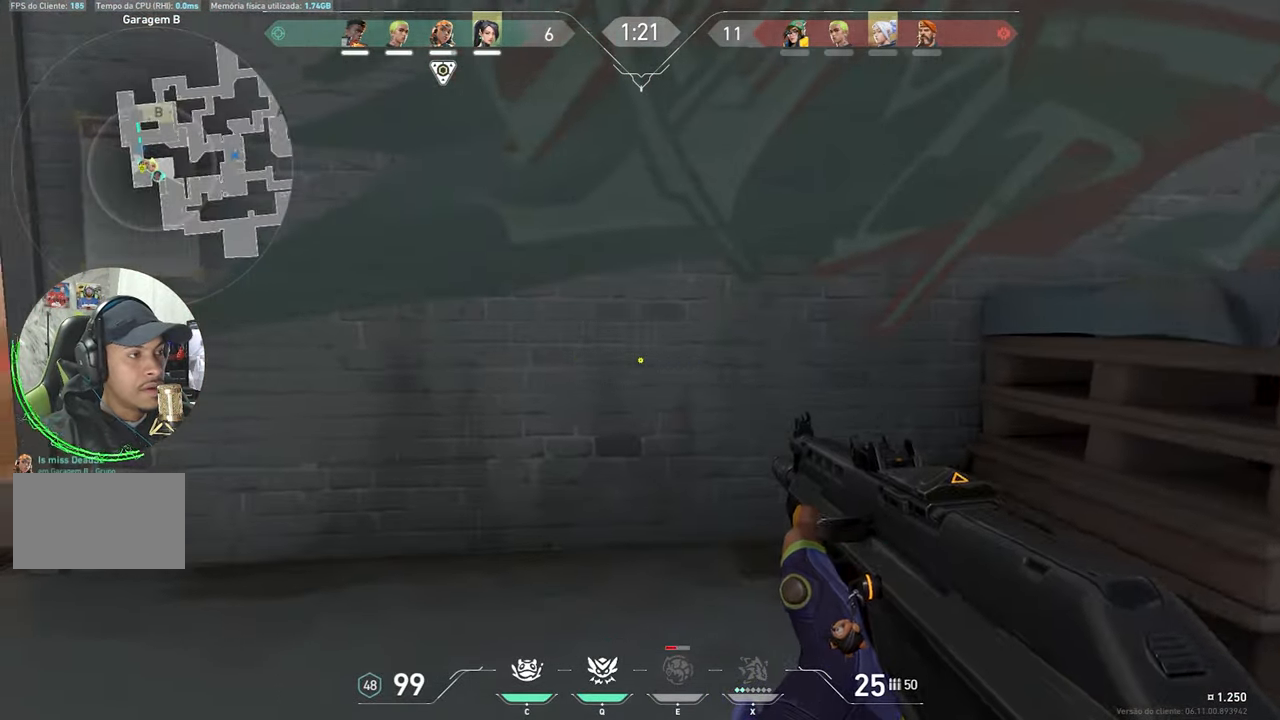
{"keys": ["a"], "mouse": [], "mouse_move": "still", "events": []}
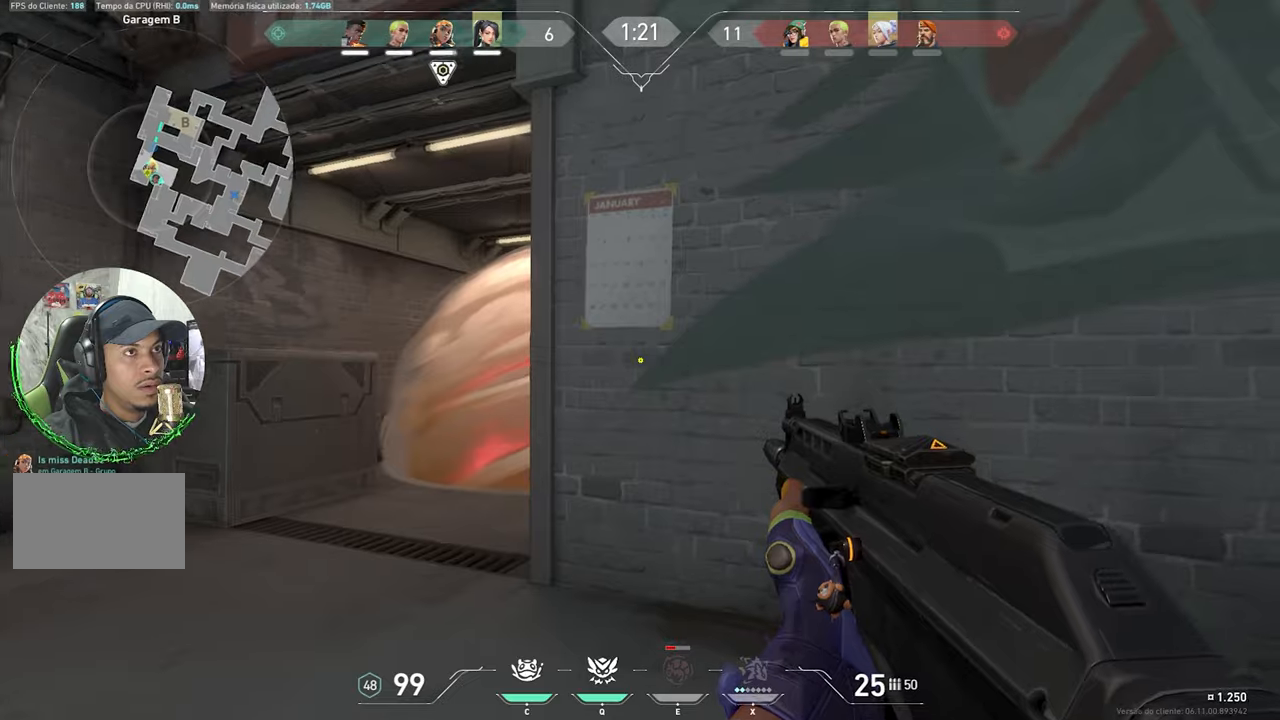
{"keys": ["w"], "mouse": [], "mouse_move": "right", "events": [[17, "w", "down"], [167, "w", "up"], [400, "w", "down"], [484, "a", "up"]]}
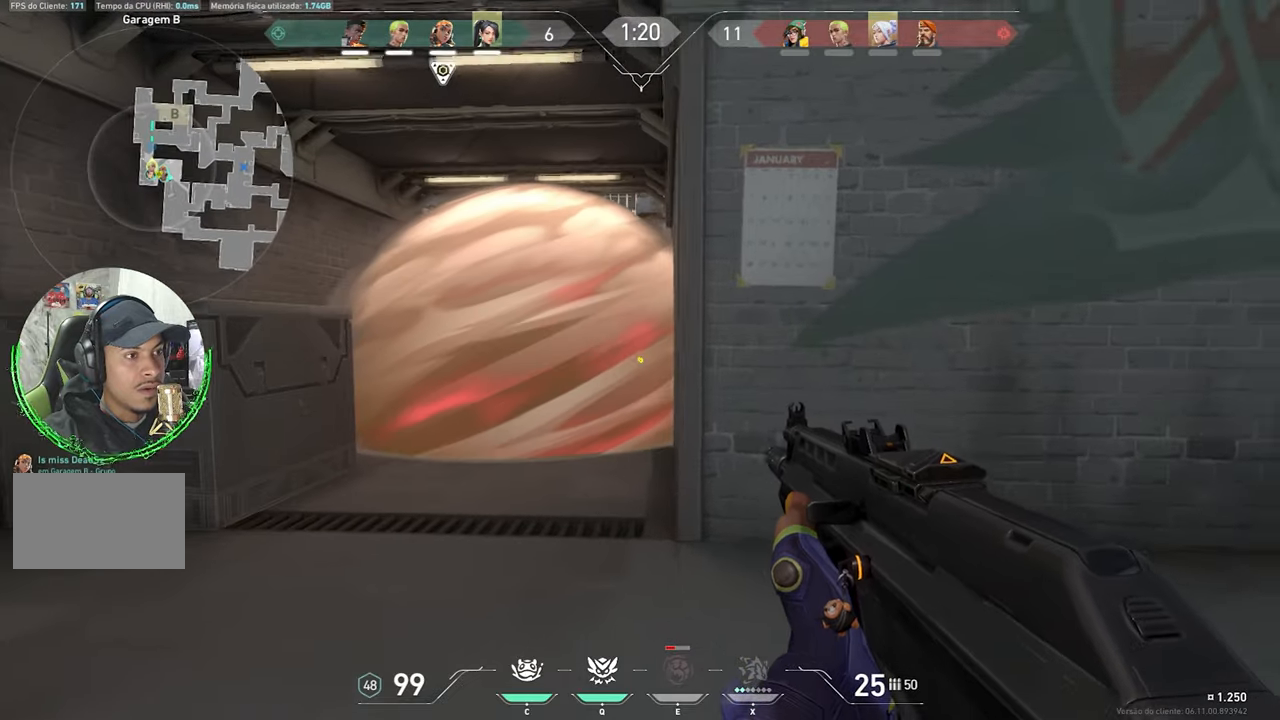
{"keys": ["d", "w"], "mouse": [], "mouse_move": "right", "events": [[267, "d", "down"]]}
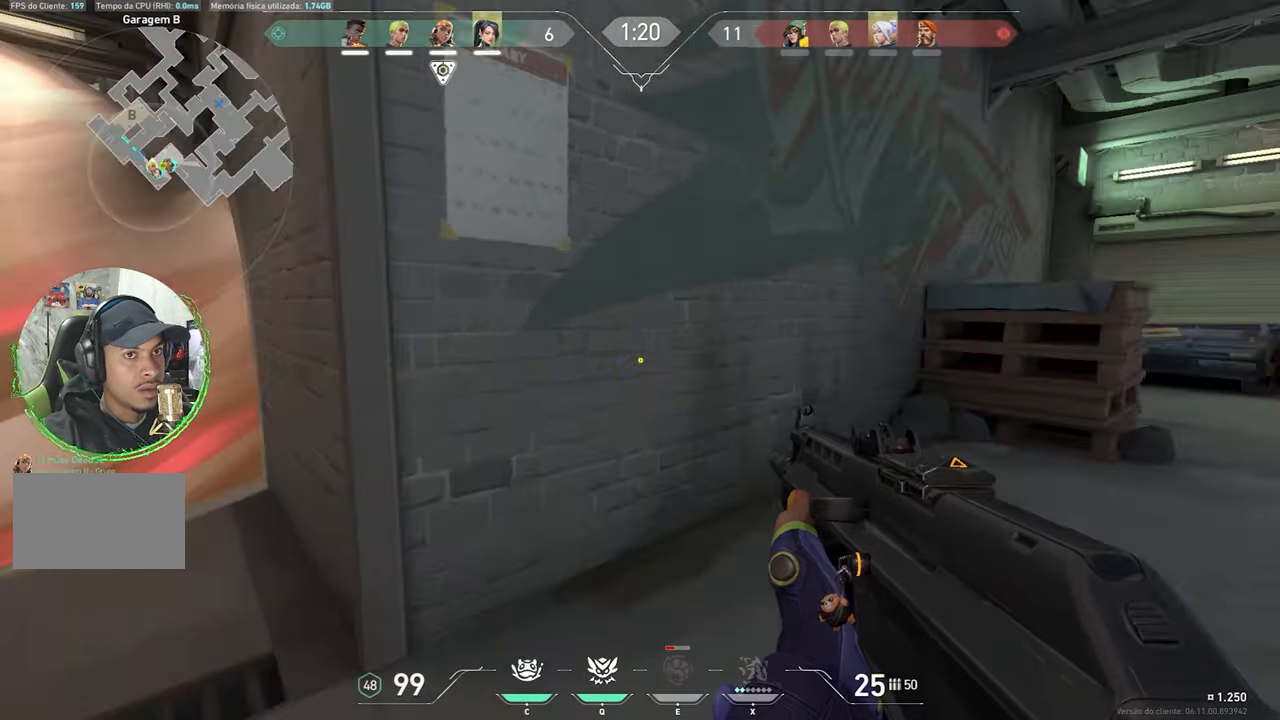
{"keys": ["w"], "mouse": [], "mouse_move": "still", "events": [[17, "d", "up"]]}
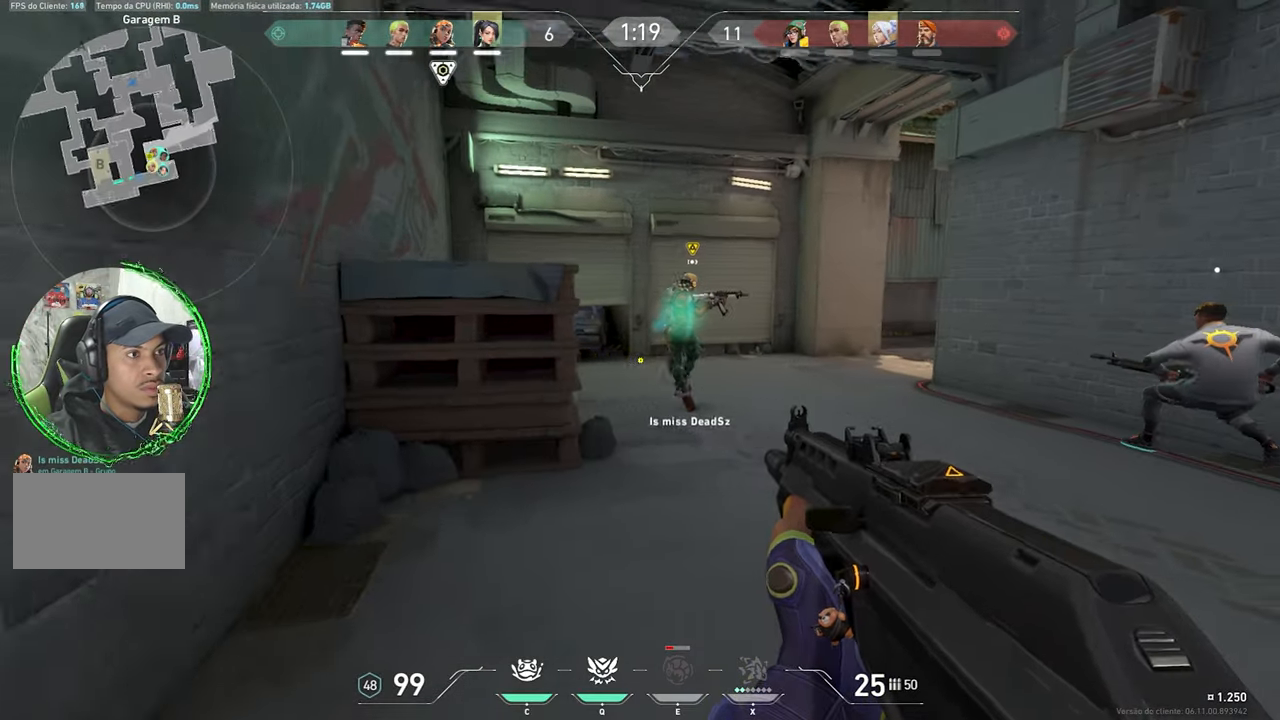
{"keys": ["w"], "mouse": [], "mouse_move": "up", "events": [[17, "d", "down"], [300, "d", "up"]]}
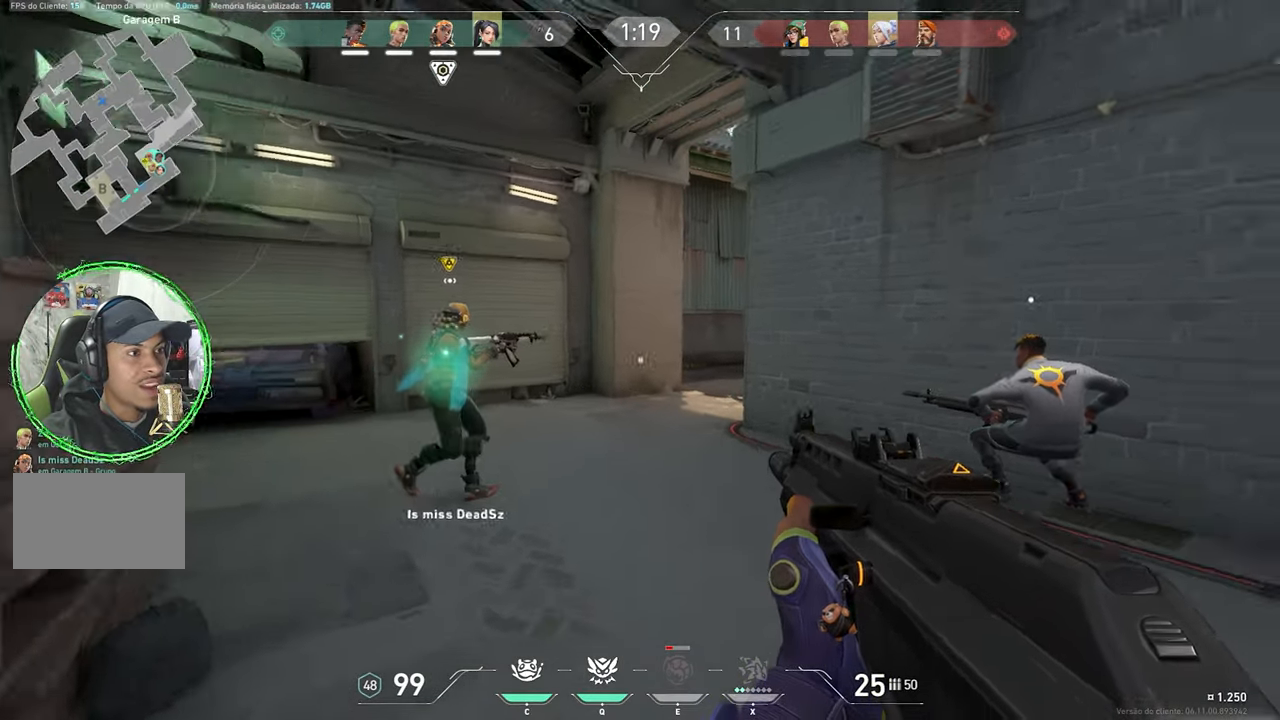
{"keys": ["w"], "mouse": [], "mouse_move": "still", "events": [[367, "a", "down"], [500, "a", "up"]]}
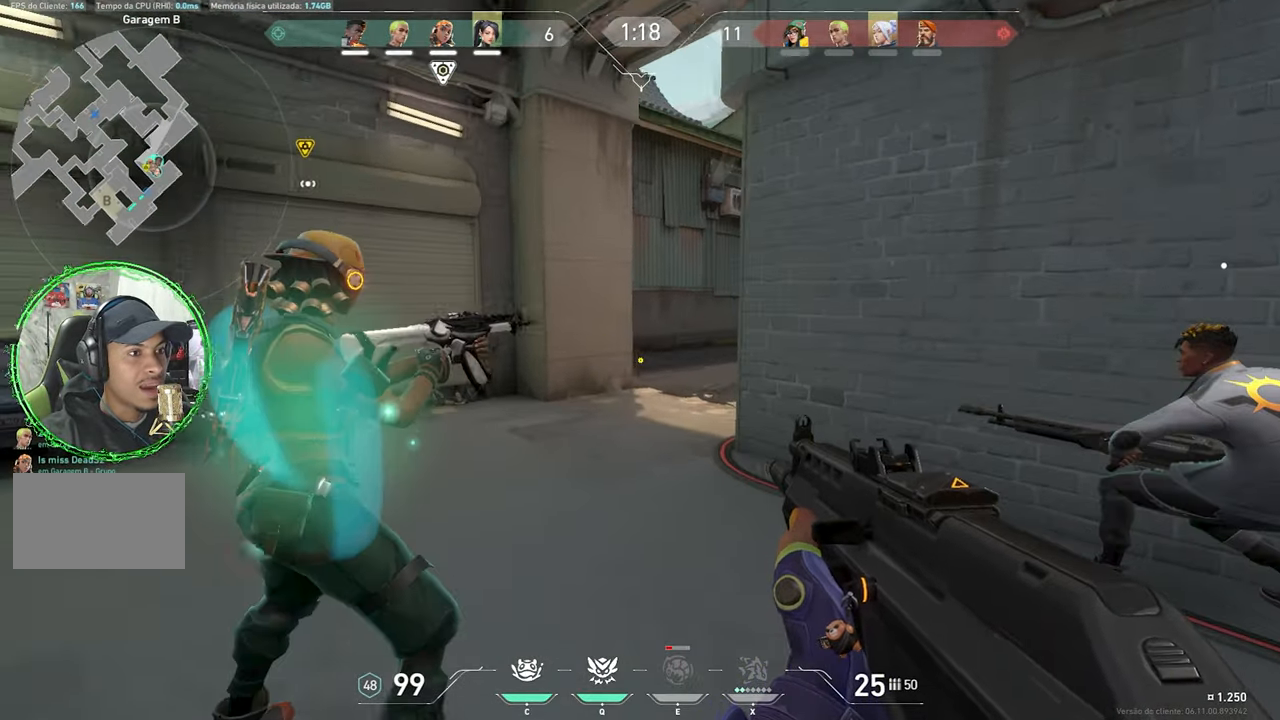
{"keys": ["a", "w"], "mouse": [], "mouse_move": "still", "events": [[384, "a", "down"]]}
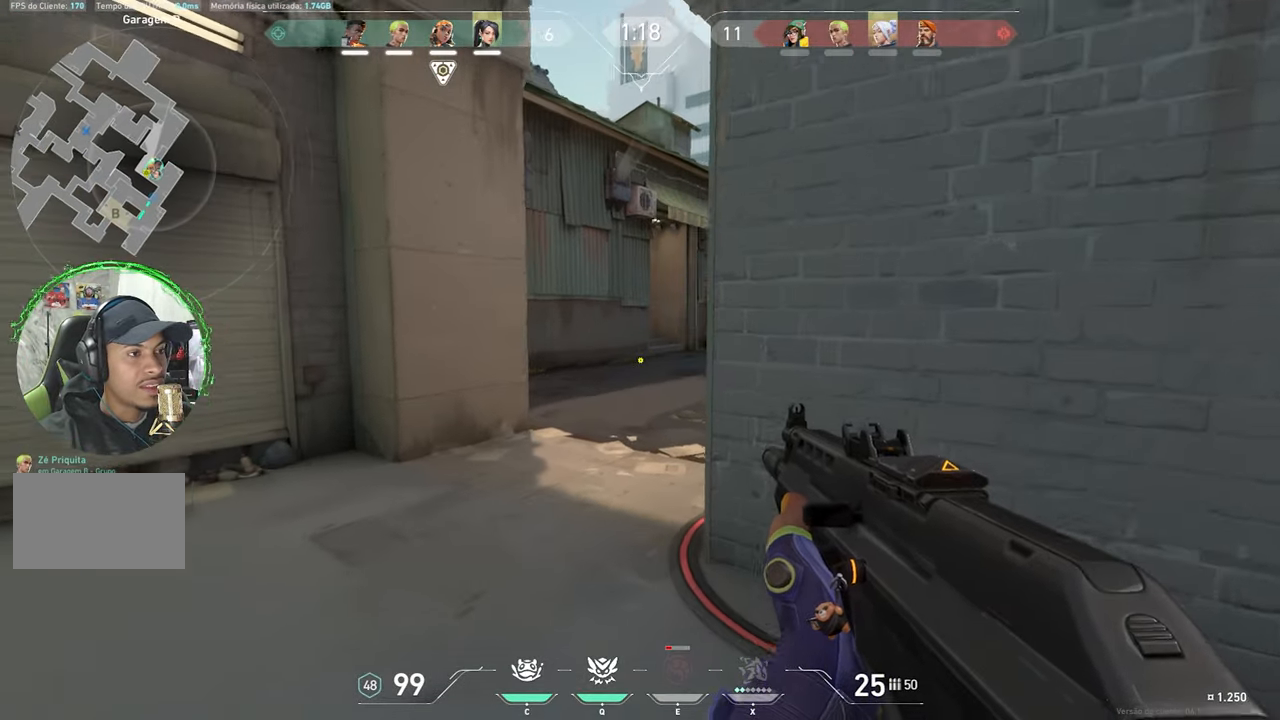
{"keys": ["w"], "mouse": [], "mouse_move": "still", "events": [[167, "a", "up"], [350, "a", "down"], [484, "a", "up"]]}
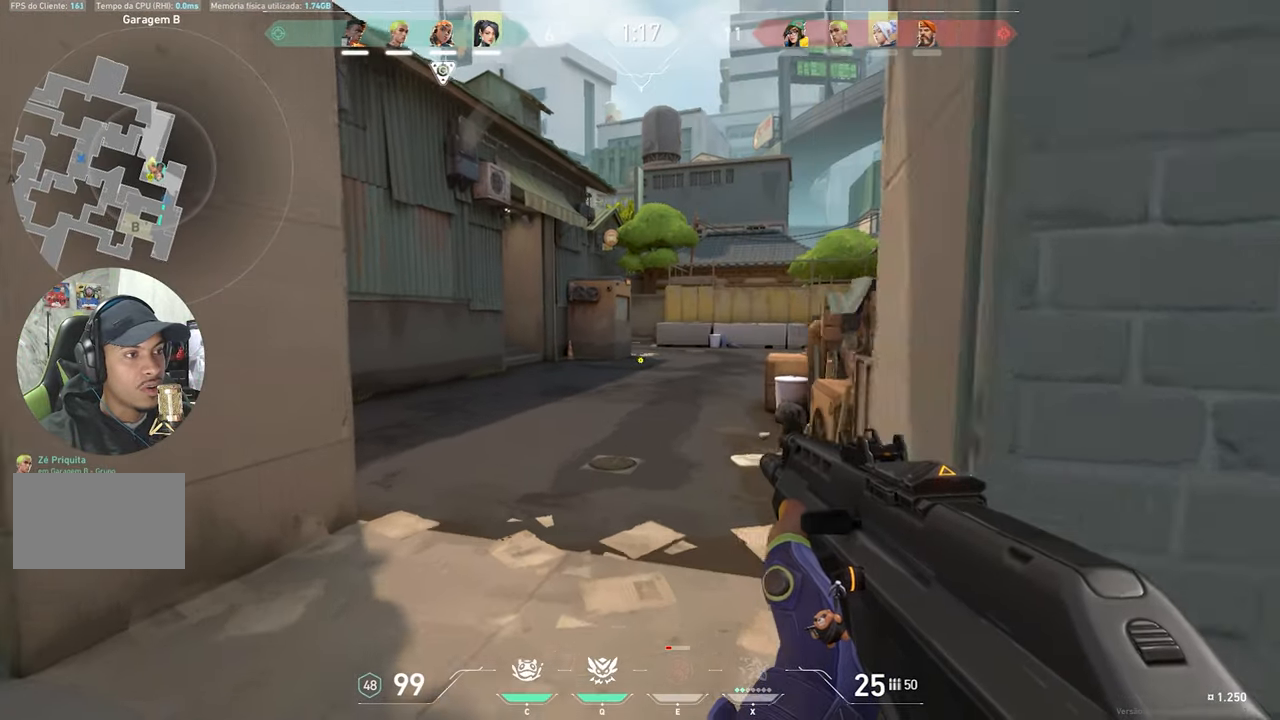
{"keys": ["w"], "mouse": [], "mouse_move": "still", "events": []}
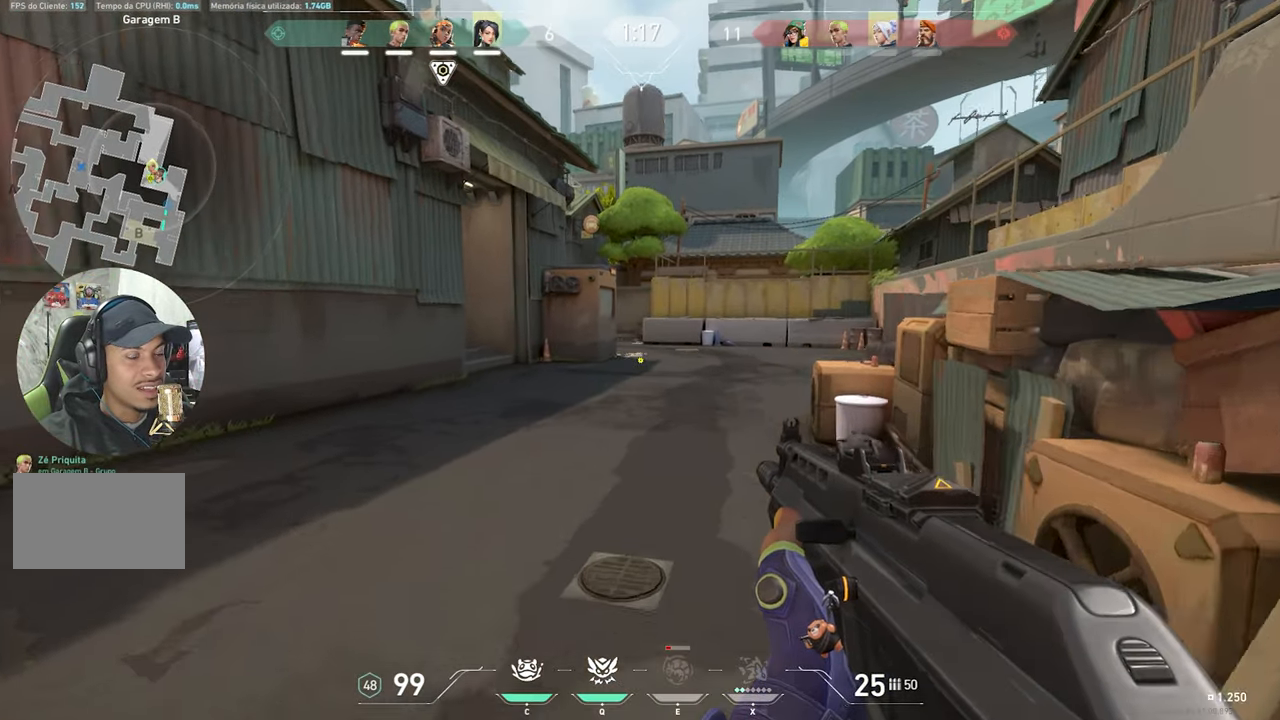
{"keys": ["a"], "mouse": [], "mouse_move": "still", "events": [[384, "a", "down"], [434, "w", "up"]]}
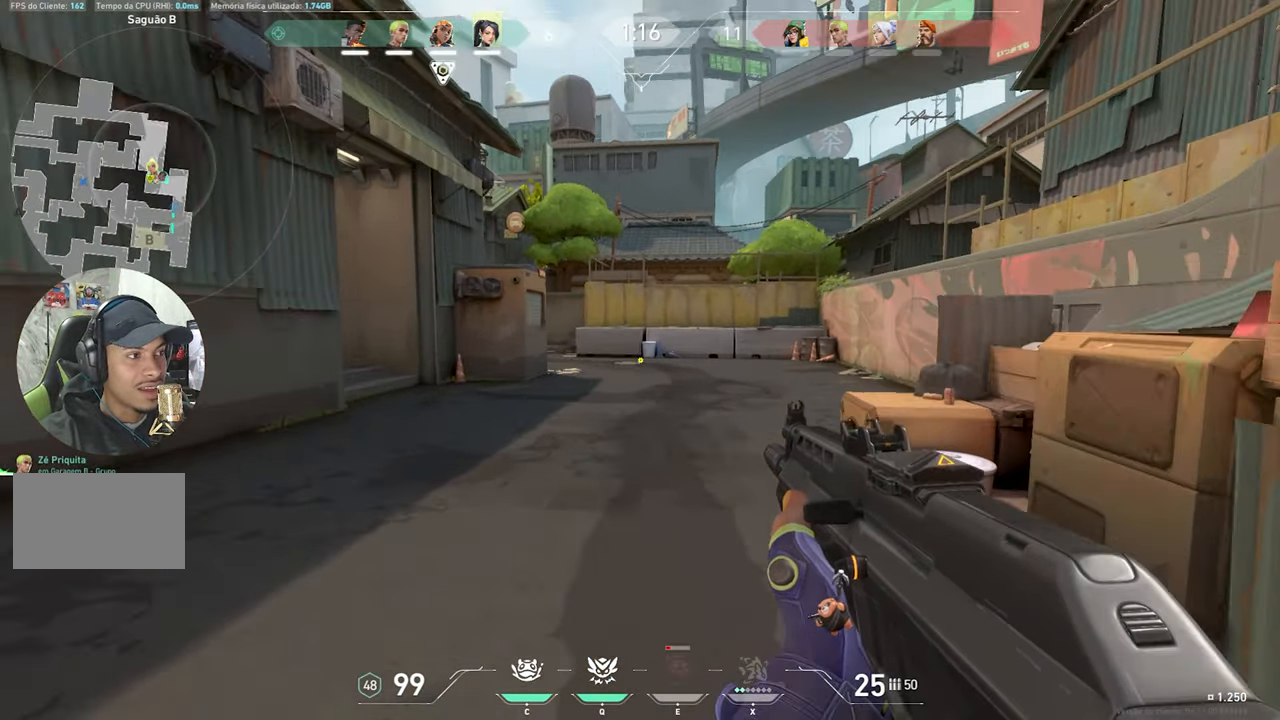
{"keys": ["w"], "mouse": [], "mouse_move": "still", "events": [[100, "w", "down"], [167, "a", "up"]]}
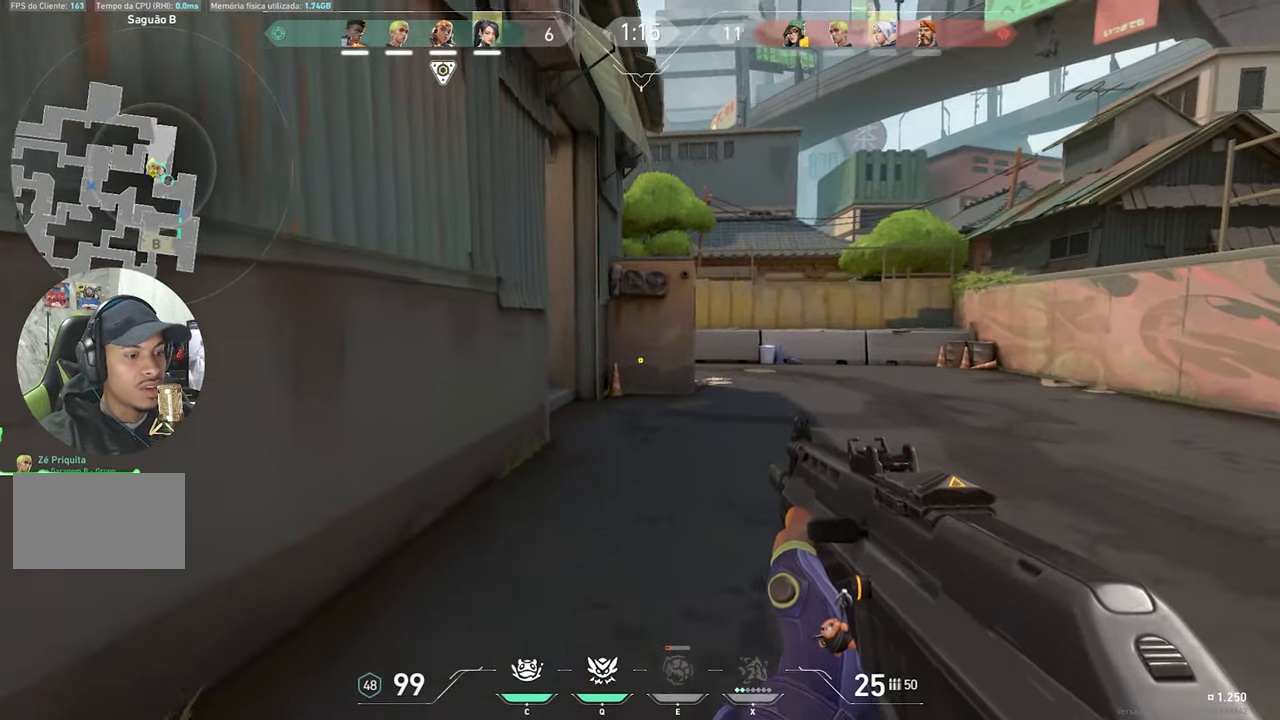
{"keys": ["a"], "mouse": [], "mouse_move": "still", "events": [[33, "a", "down"], [183, "w", "up"]]}
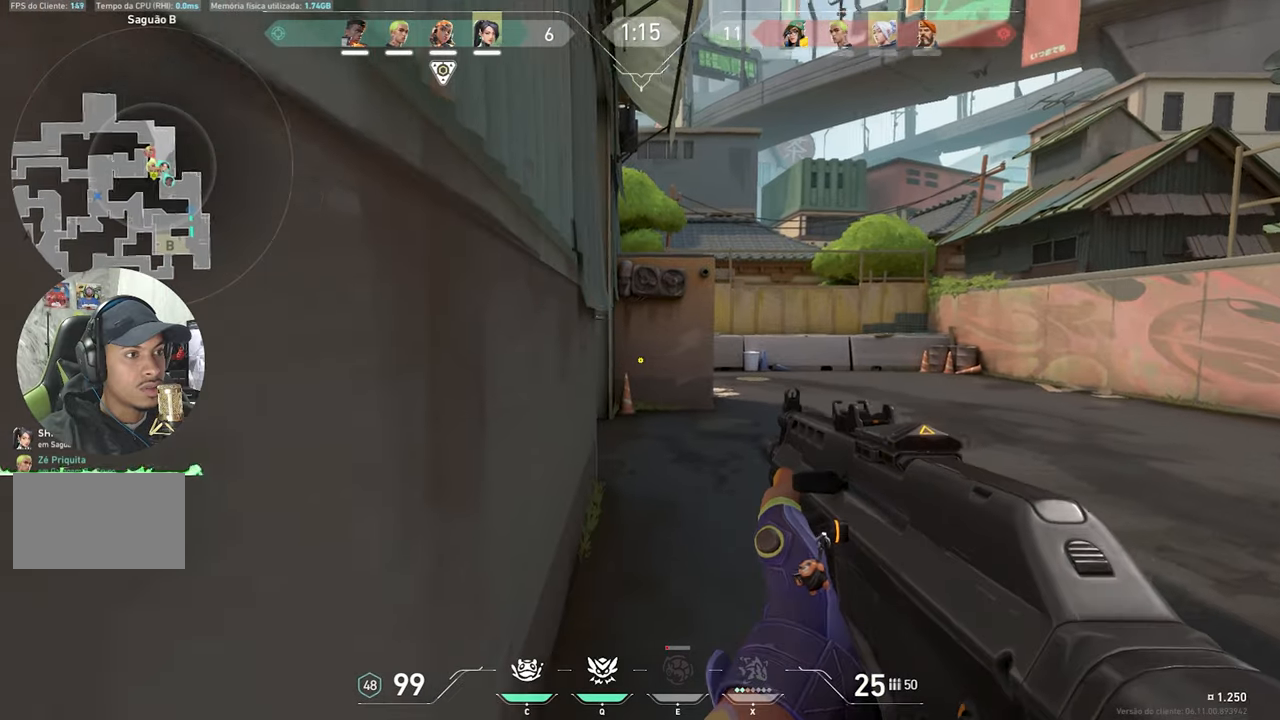
{"keys": [], "mouse": ["right"], "mouse_move": "still", "events": [[100, "a", "up"], [466, "mouse_right", "down"]]}
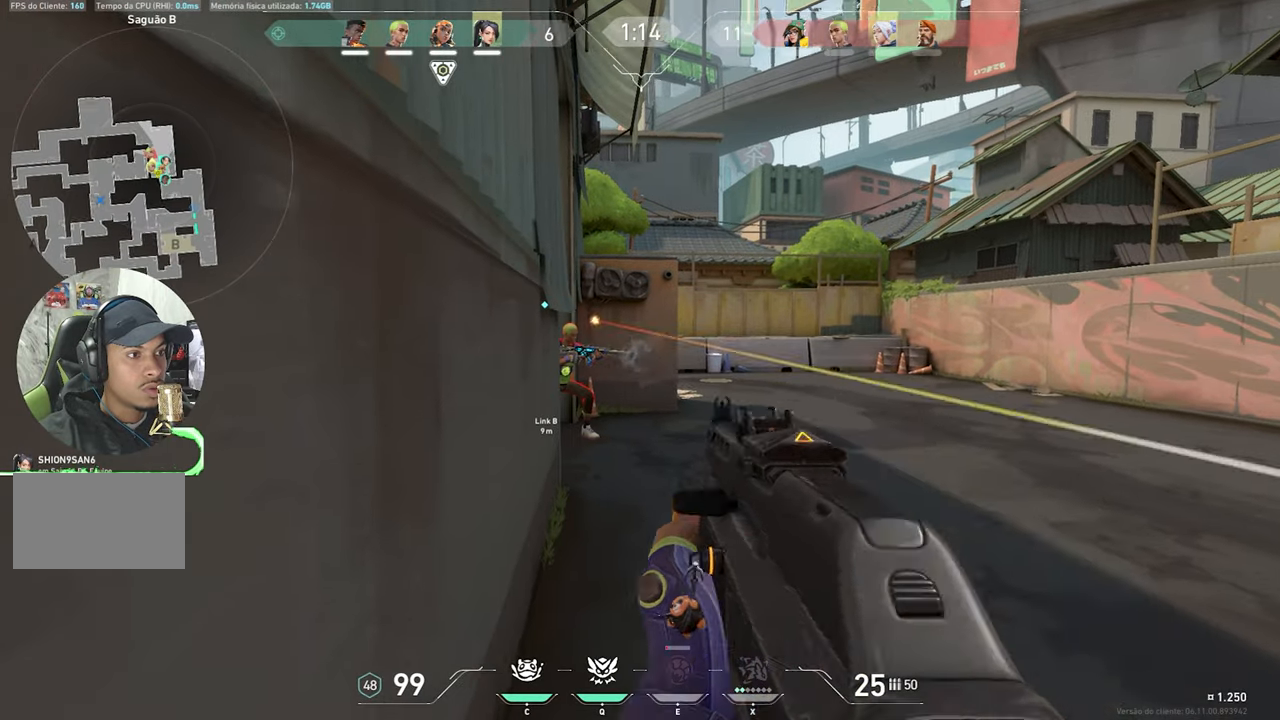
{"keys": [], "mouse": ["left", "right"], "mouse_move": "still", "events": [[66, "mouse_left", "down"]]}
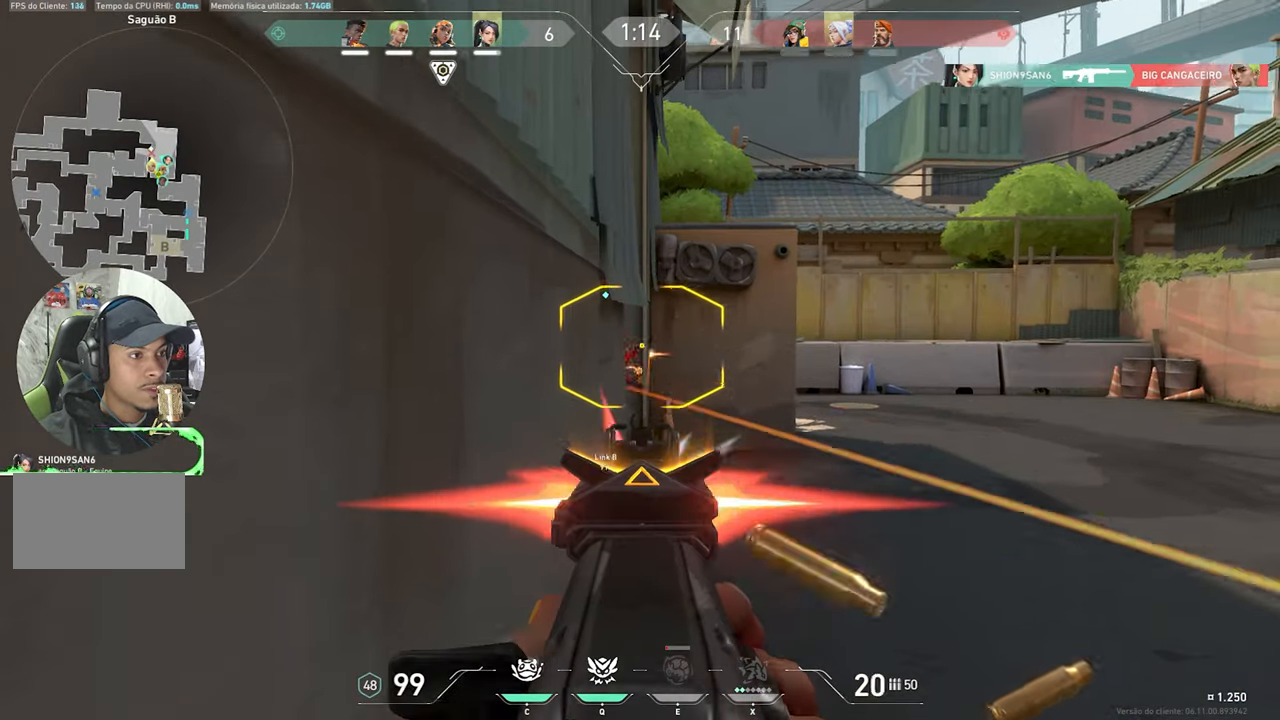
{"keys": ["d", "w"], "mouse": [], "mouse_move": "still", "events": [[316, "w", "down"], [366, "mouse_left", "up"], [416, "mouse_right", "up"], [450, "d", "down"]]}
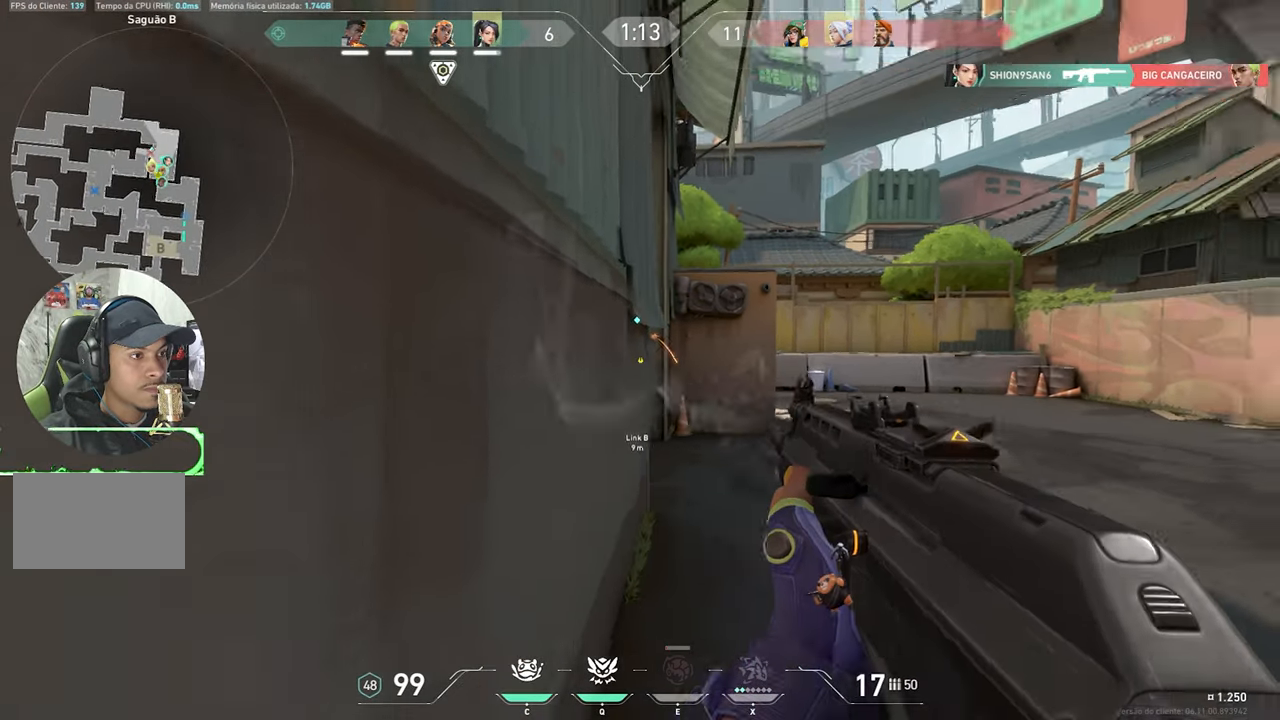
{"keys": ["d", "w"], "mouse": [], "mouse_move": "left", "events": [[50, "w", "up"], [283, "w", "down"]]}
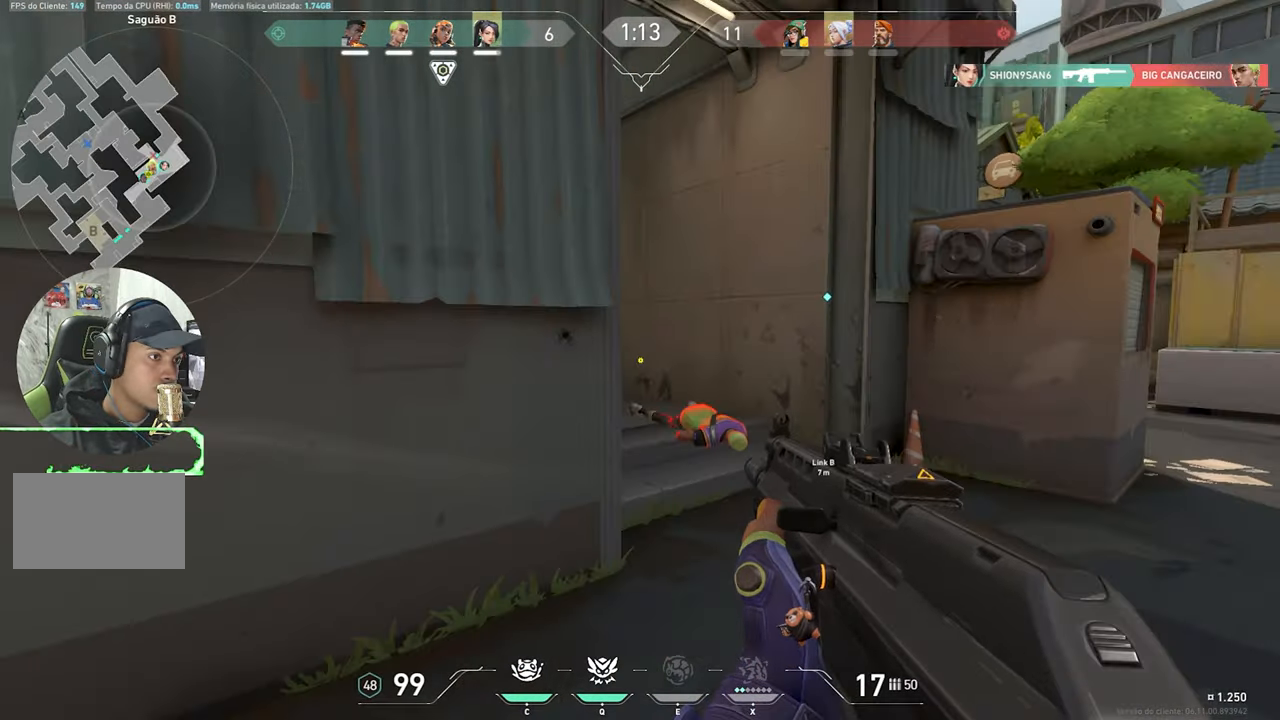
{"keys": ["d", "w"], "mouse": [], "mouse_move": "left", "events": []}
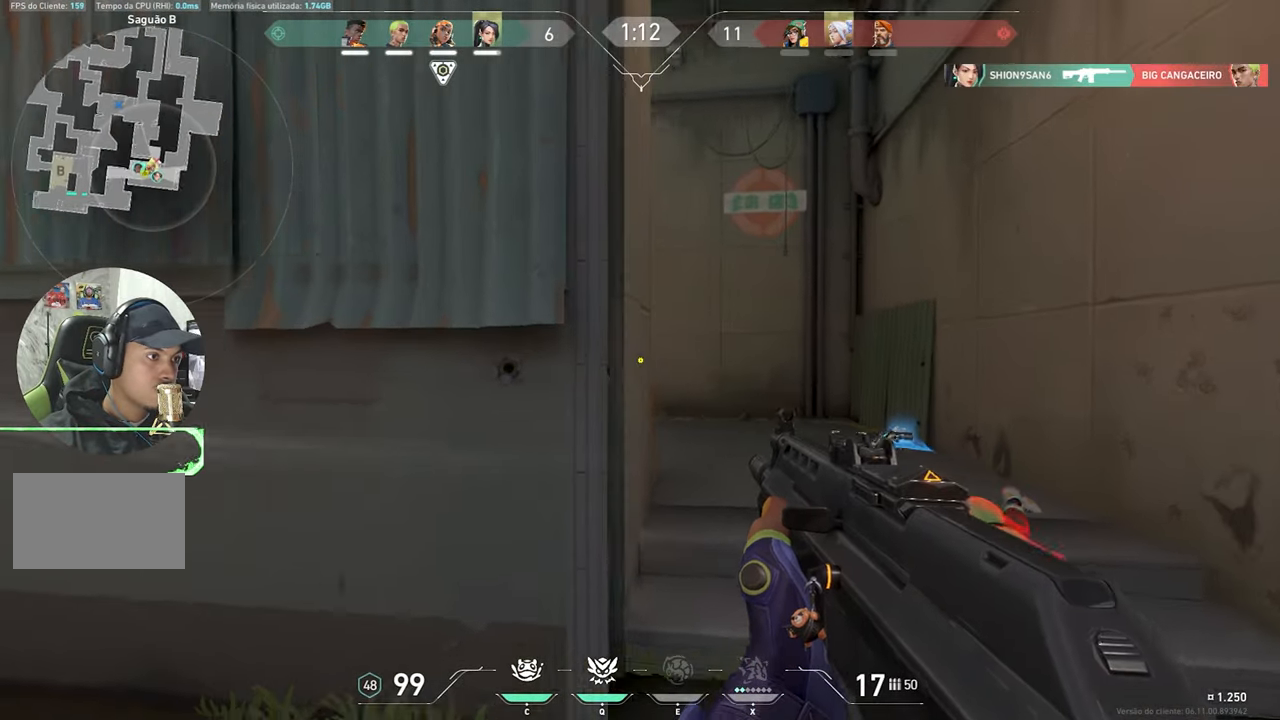
{"keys": ["d"], "mouse": ["left", "right"], "mouse_move": "left", "events": [[300, "mouse_right", "down"], [333, "w", "up"], [383, "mouse_left", "down"]]}
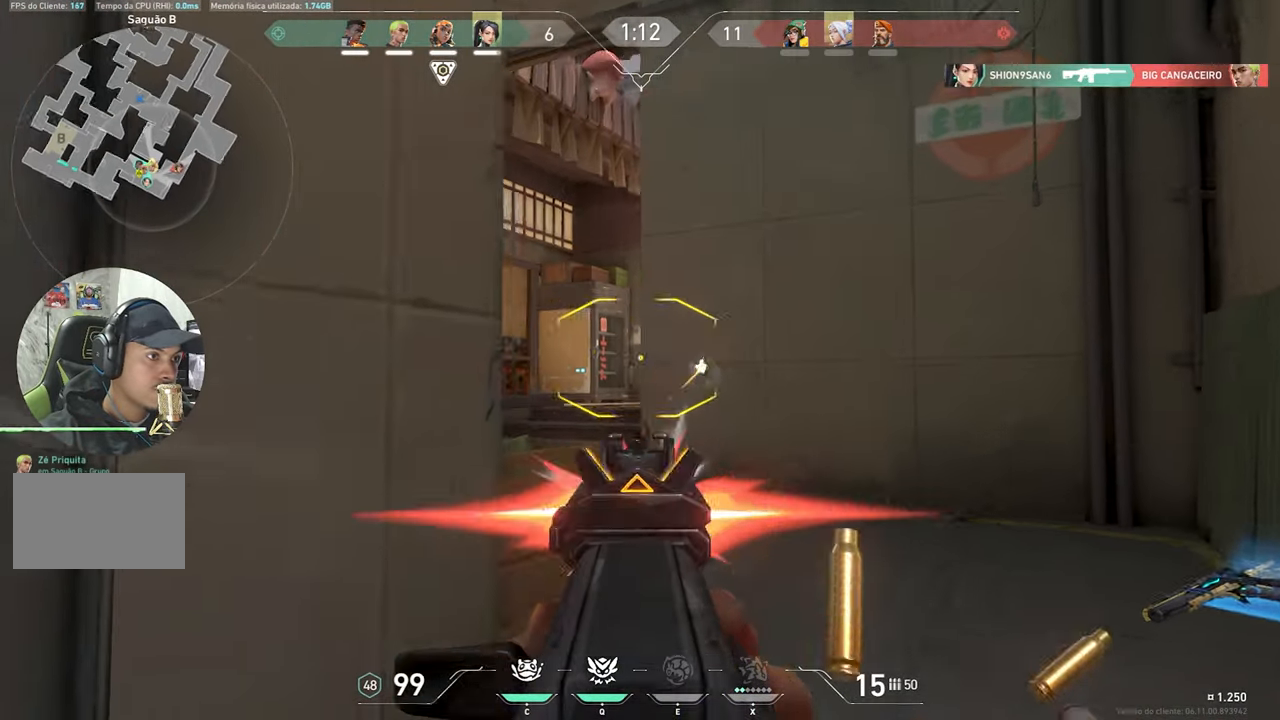
{"keys": ["d", "w"], "mouse": [], "mouse_move": "down-right", "events": [[350, "mouse_left", "up"], [350, "w", "down"], [400, "mouse_right", "up"]]}
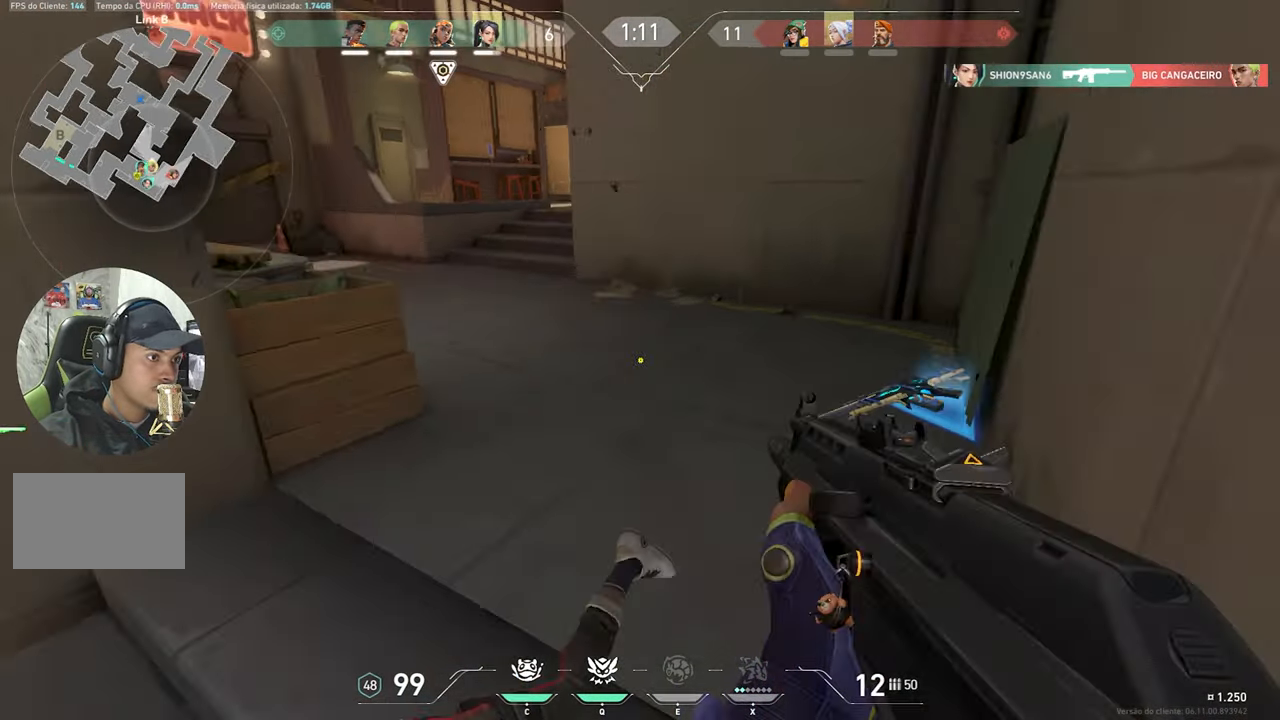
{"keys": [], "mouse": [], "mouse_move": "still", "events": [[50, "d", "up"], [333, "f", "down"], [416, "f", "up"], [466, "w", "up"]]}
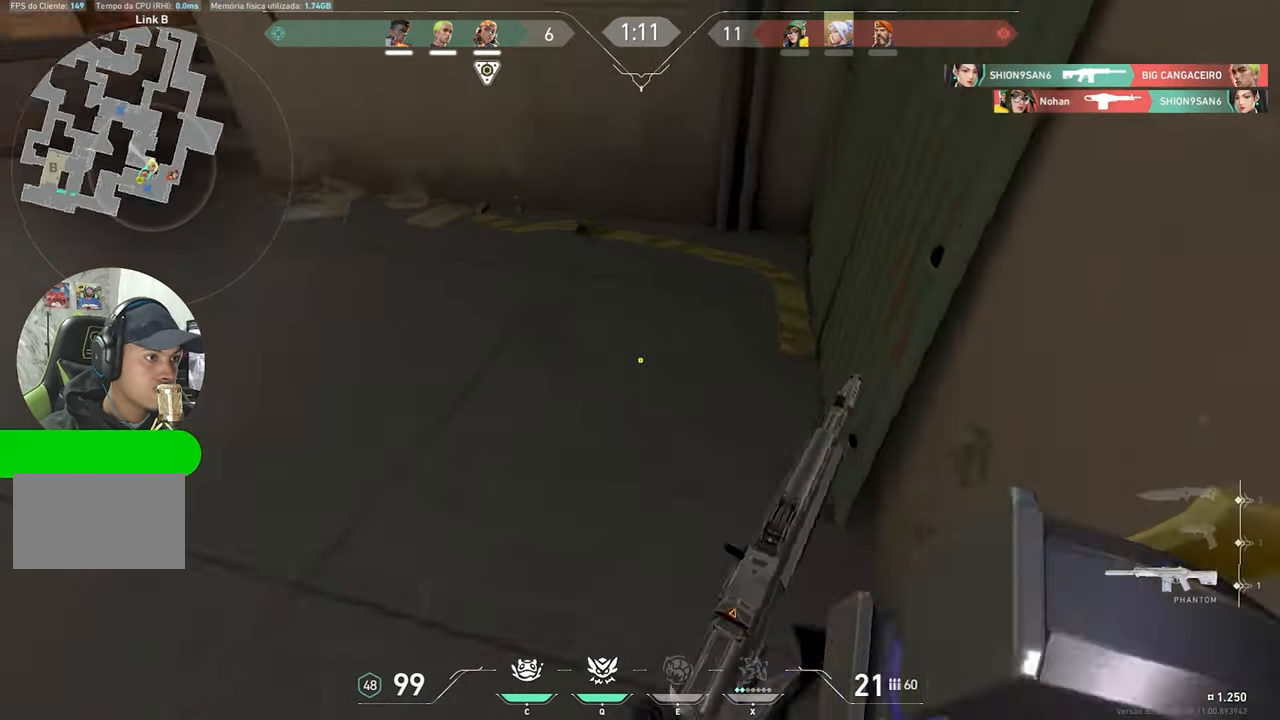
{"keys": ["a", "w"], "mouse": [], "mouse_move": "left", "events": [[16, "a", "down"], [383, "w", "down"]]}
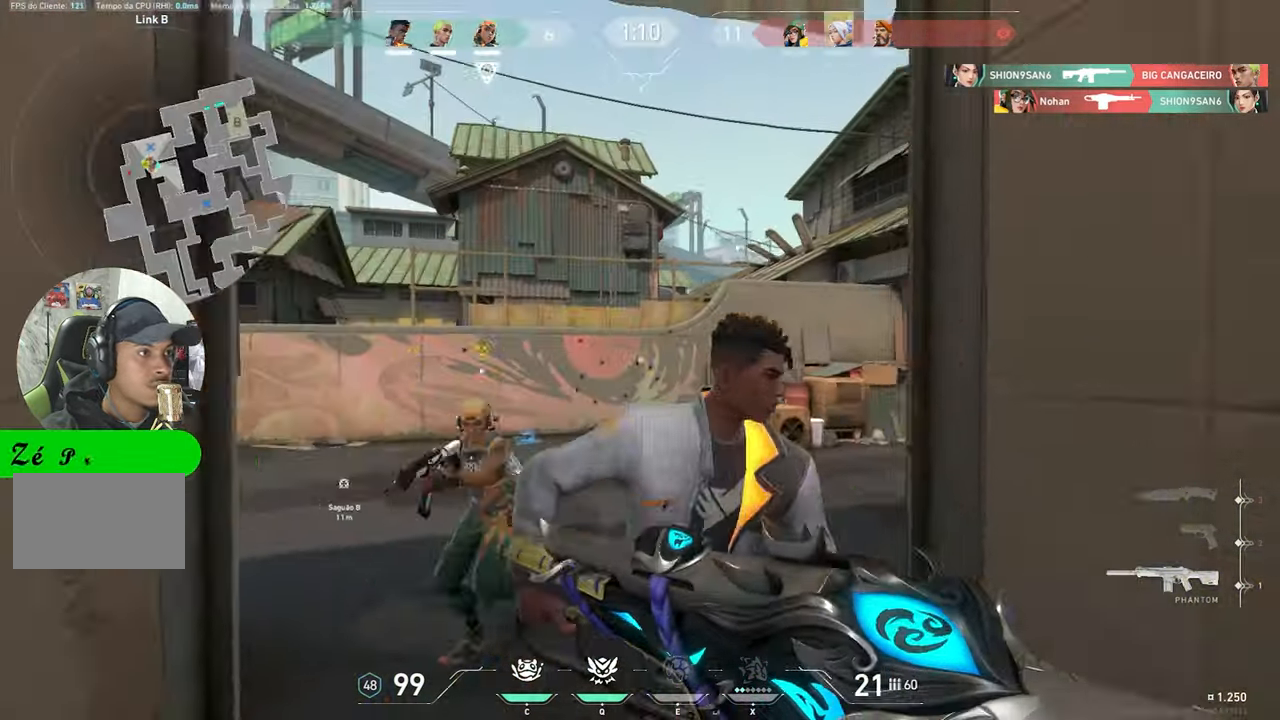
{"keys": ["d", "w"], "mouse": [], "mouse_move": "right", "events": [[33, "a", "up"], [167, "d", "down"], [217, "d", "up"], [383, "d", "down"]]}
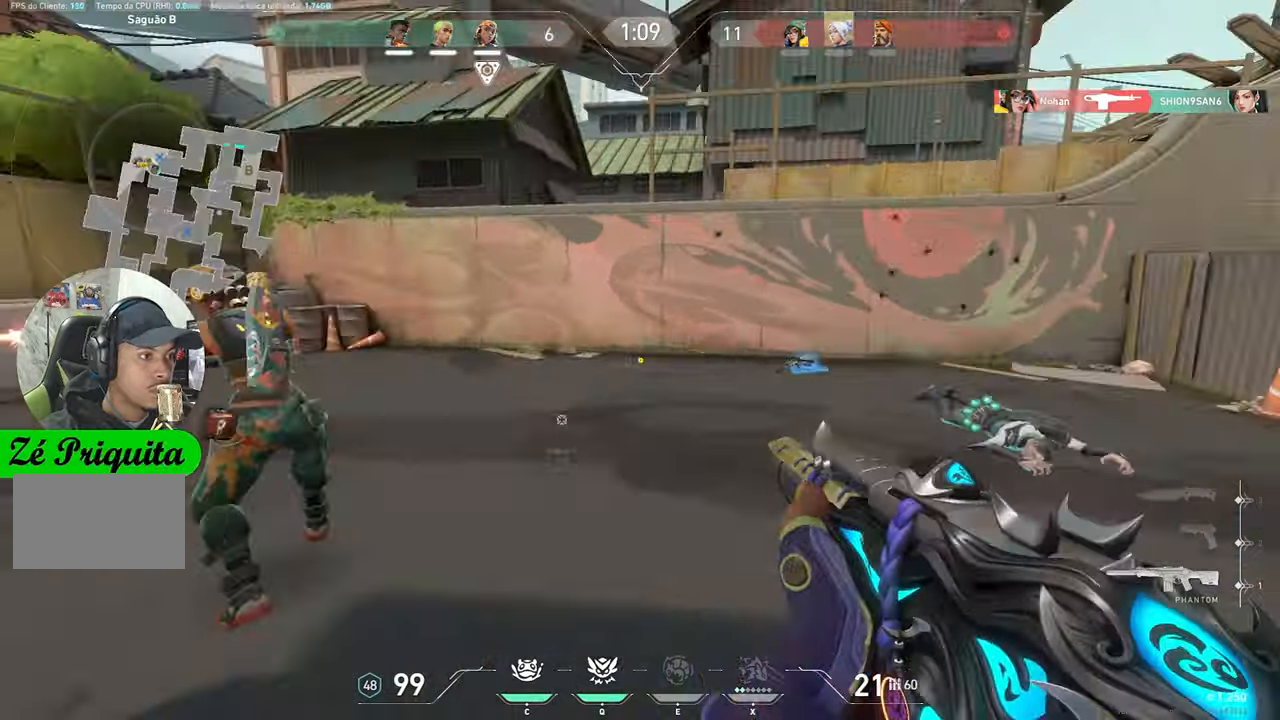
{"keys": ["a"], "mouse": [], "mouse_move": "left", "events": [[17, "w", "up"], [483, "a", "down"], [483, "d", "up"]]}